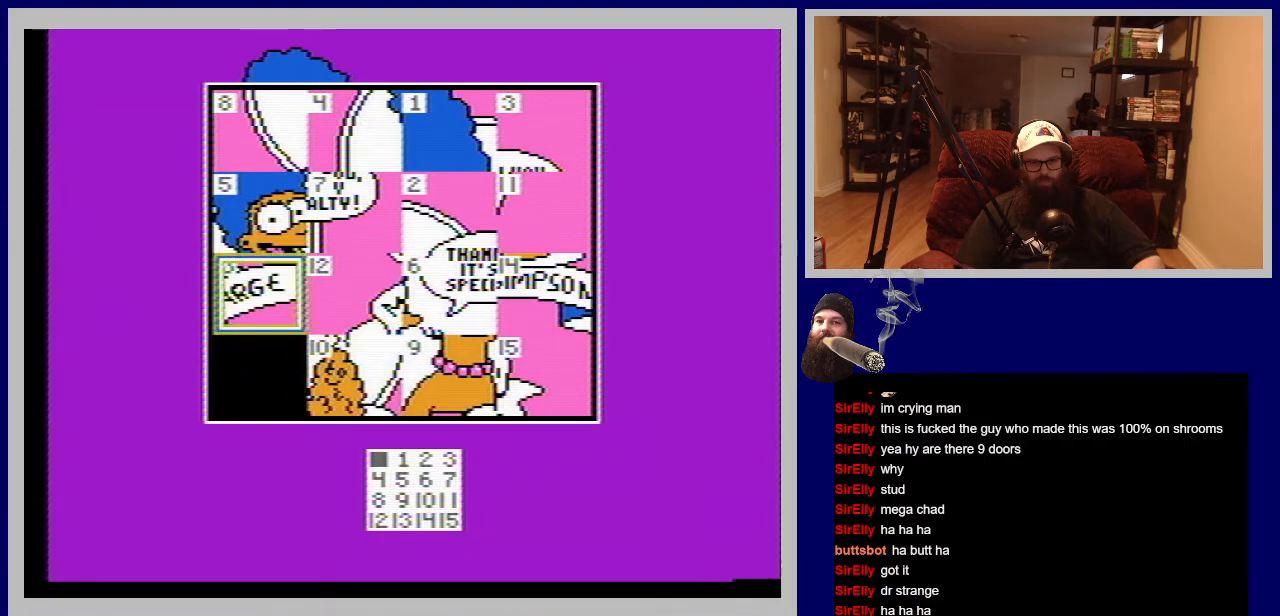
Gameplay with a controller (Nintendo layout); each line is a JSON object with the inputs held at the frame after it. "events" lists button and stick changes between this image and that frame as [ms after this image, input, new state], when the widget could be followed in between. Not read: L3 R3.
{"buttons": [], "events": [[167, "DPAD_UP", "down"], [283, "DPAD_UP", "up"]]}
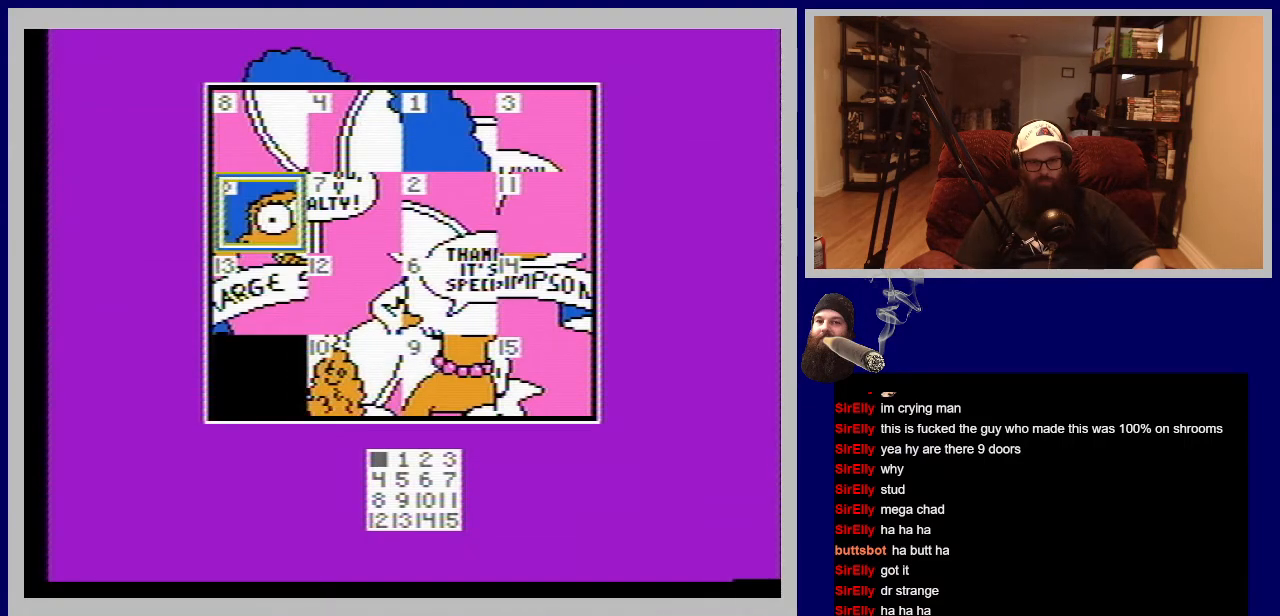
{"buttons": [], "events": [[17, "A", "down"], [167, "A", "up"]]}
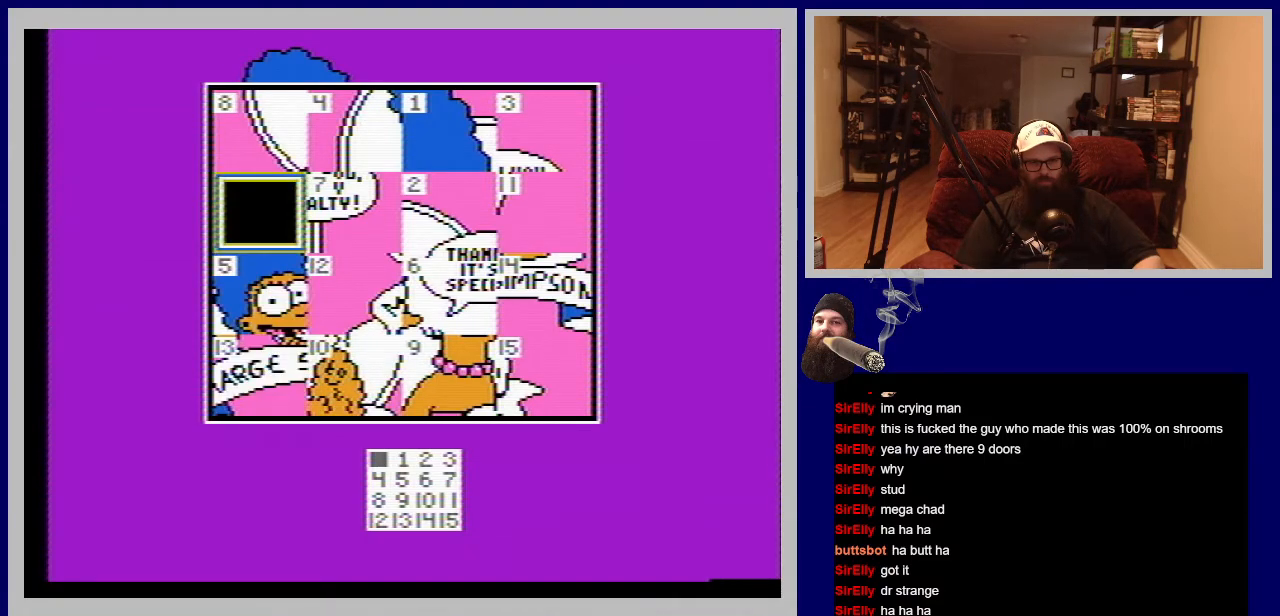
{"buttons": [], "events": [[300, "DPAD_RIGHT", "down"], [483, "DPAD_RIGHT", "up"]]}
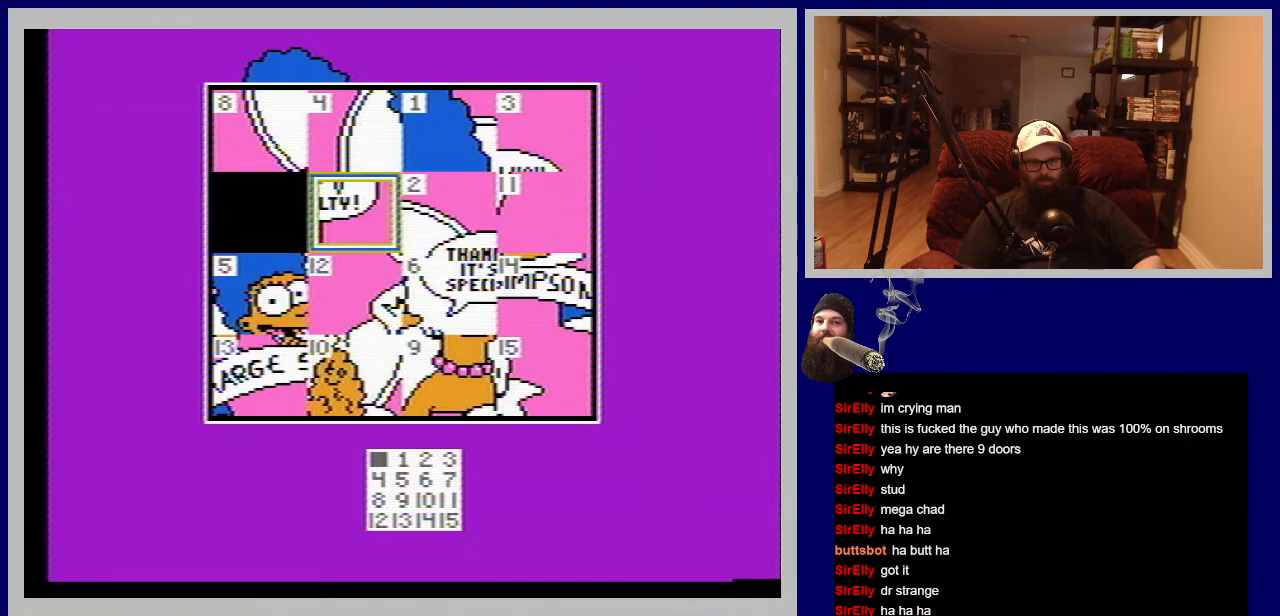
{"buttons": [], "events": []}
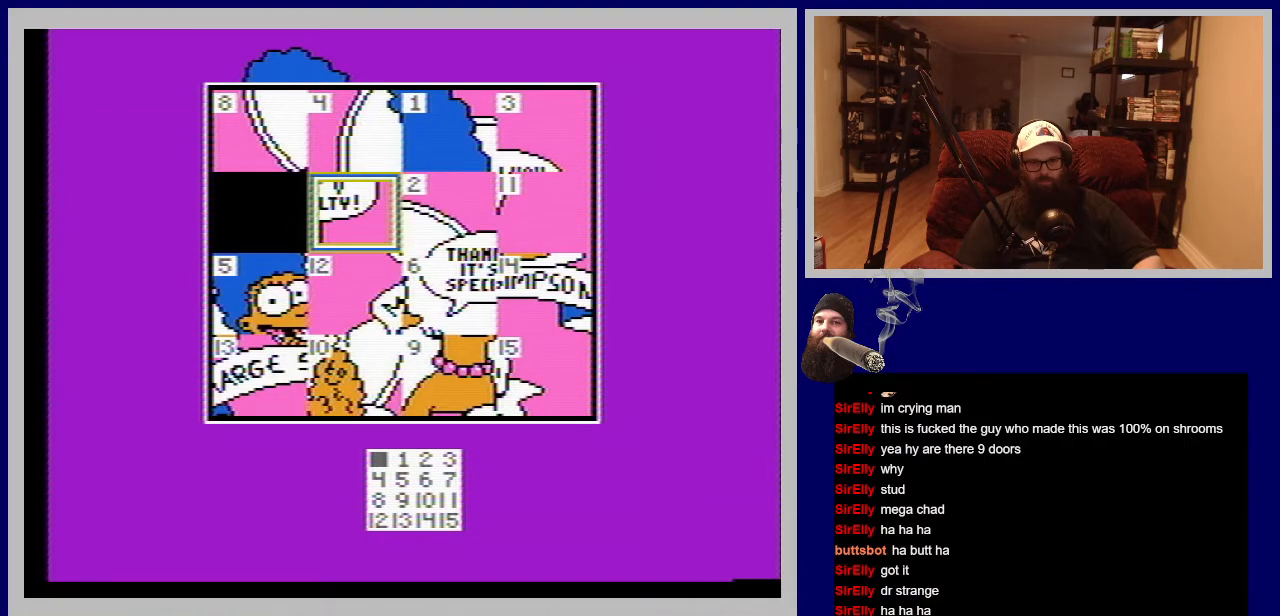
{"buttons": [], "events": []}
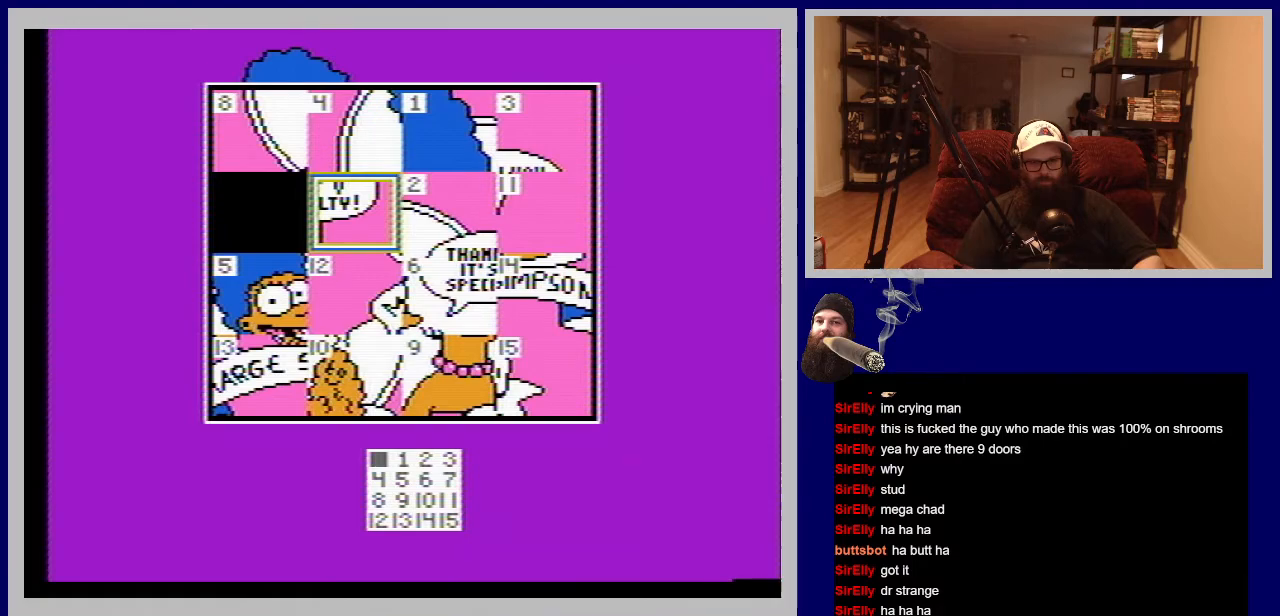
{"buttons": ["A"], "events": [[367, "A", "down"]]}
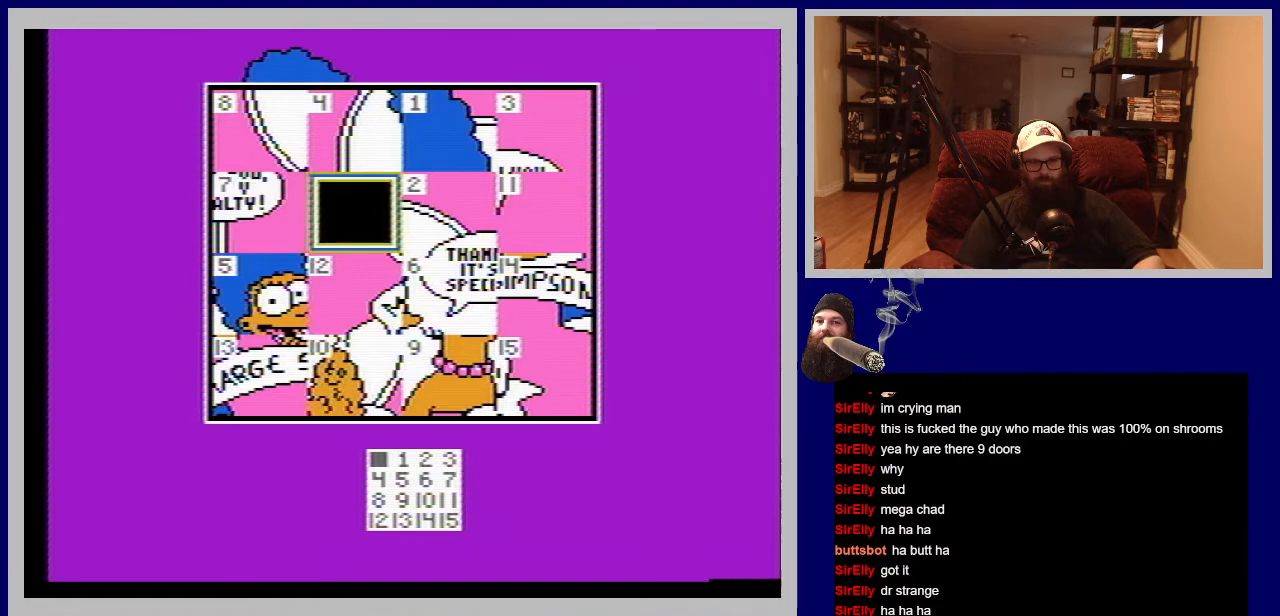
{"buttons": ["DPAD_RIGHT"], "events": [[17, "A", "up"], [433, "DPAD_RIGHT", "down"]]}
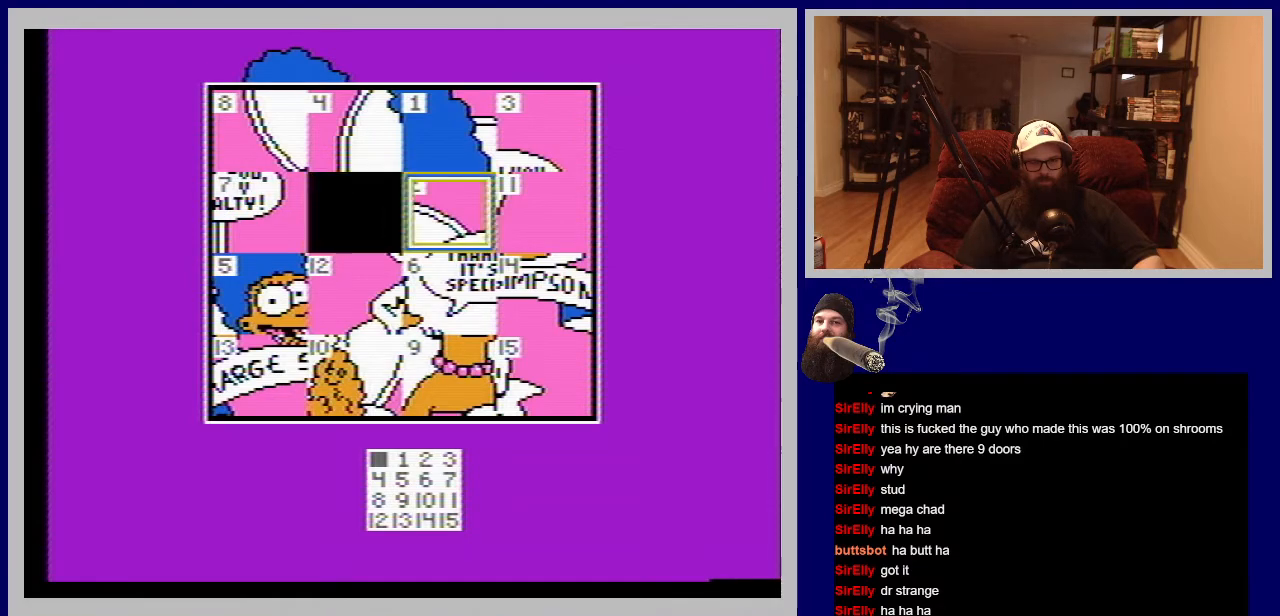
{"buttons": [], "events": [[150, "DPAD_RIGHT", "up"]]}
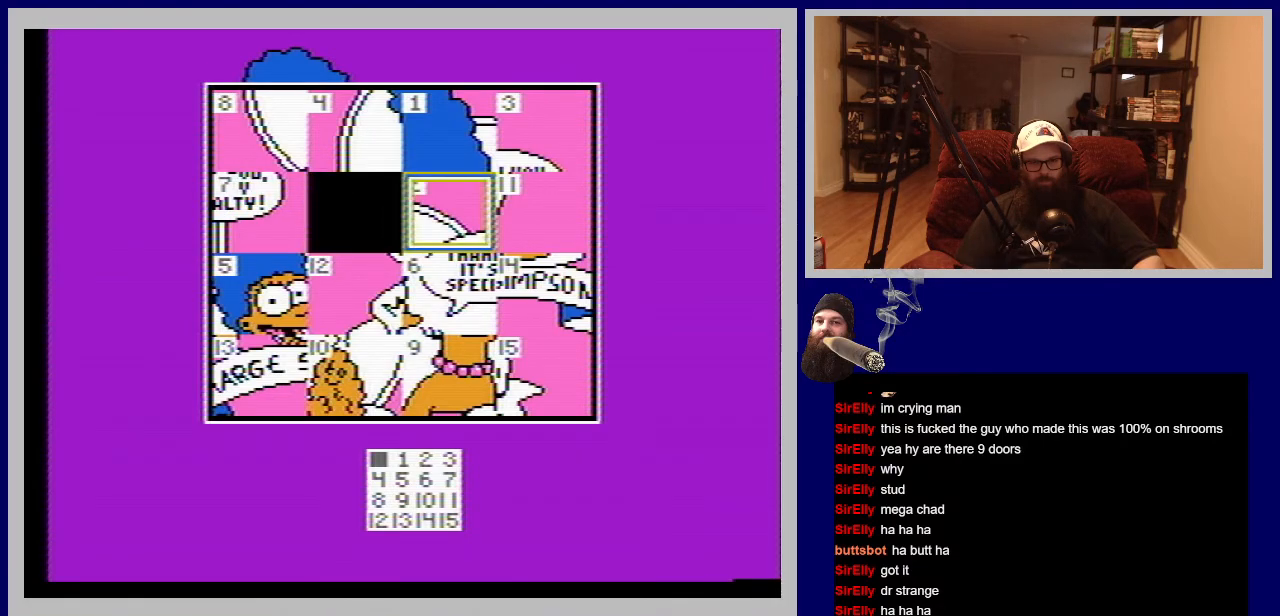
{"buttons": [], "events": [[200, "DPAD_UP", "down"], [317, "DPAD_UP", "up"]]}
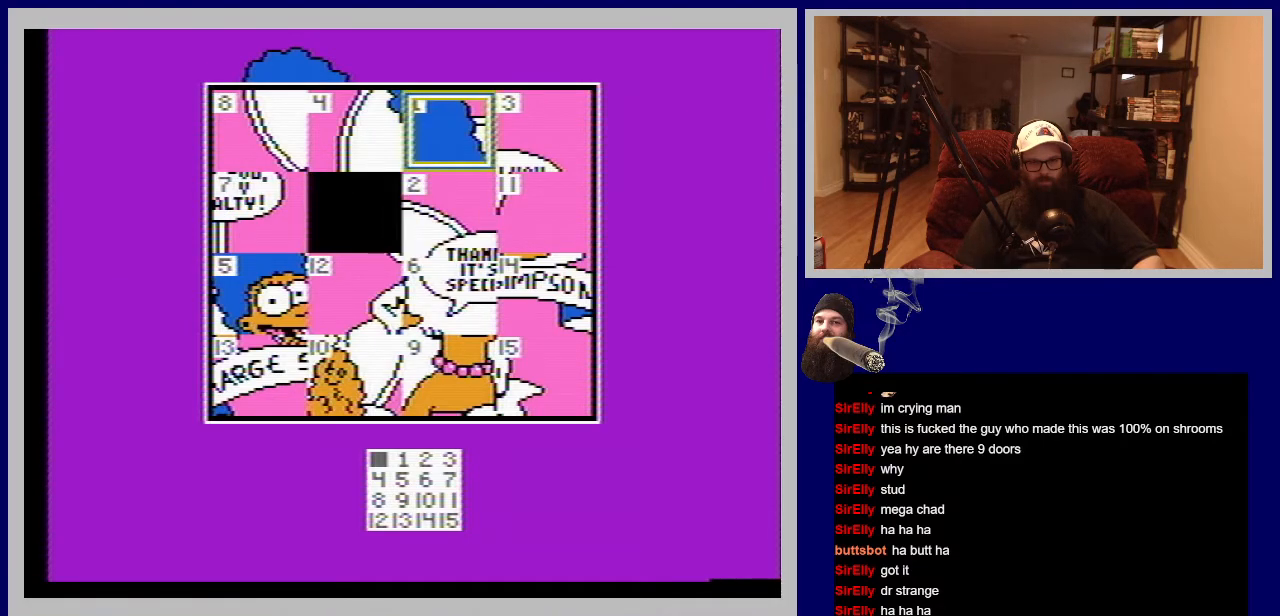
{"buttons": ["DPAD_LEFT"], "events": [[500, "DPAD_LEFT", "down"]]}
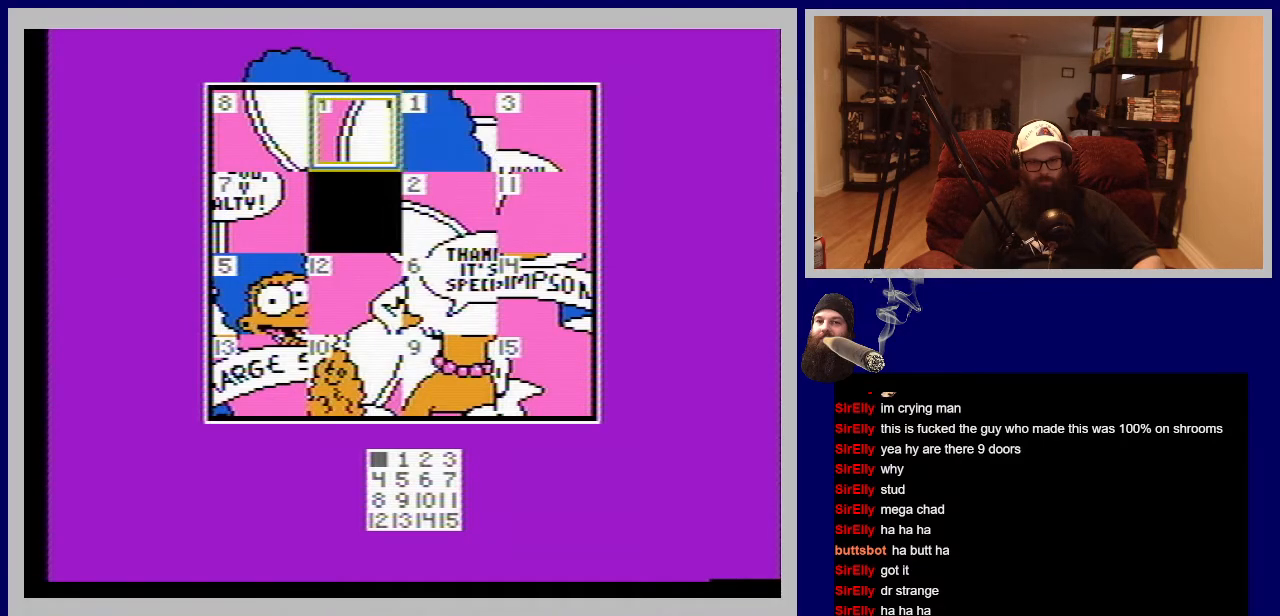
{"buttons": [], "events": [[150, "DPAD_LEFT", "up"]]}
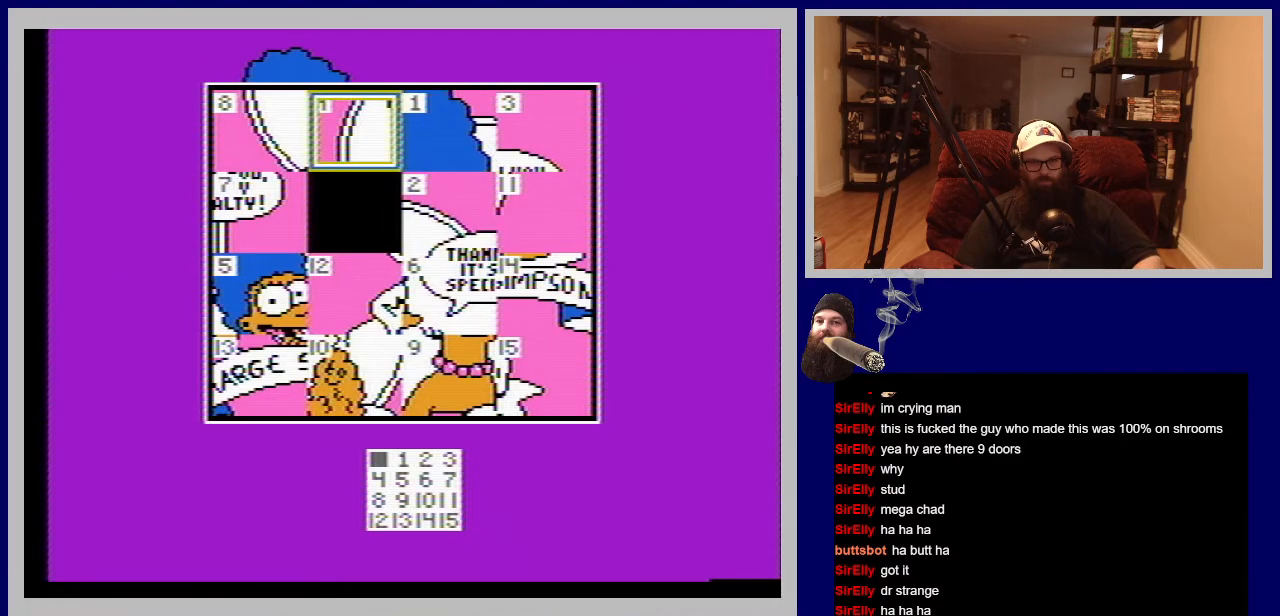
{"buttons": ["DPAD_RIGHT"], "events": [[67, "A", "down"], [233, "A", "up"], [400, "DPAD_RIGHT", "down"]]}
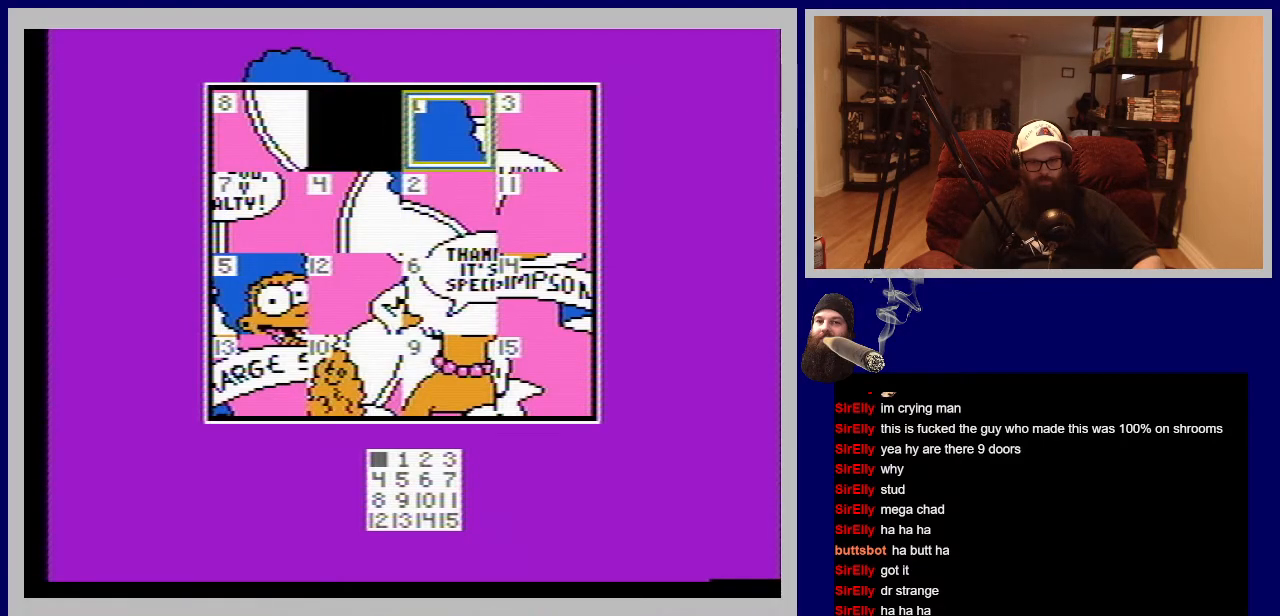
{"buttons": [], "events": [[67, "DPAD_RIGHT", "up"], [150, "A", "down"], [317, "A", "up"]]}
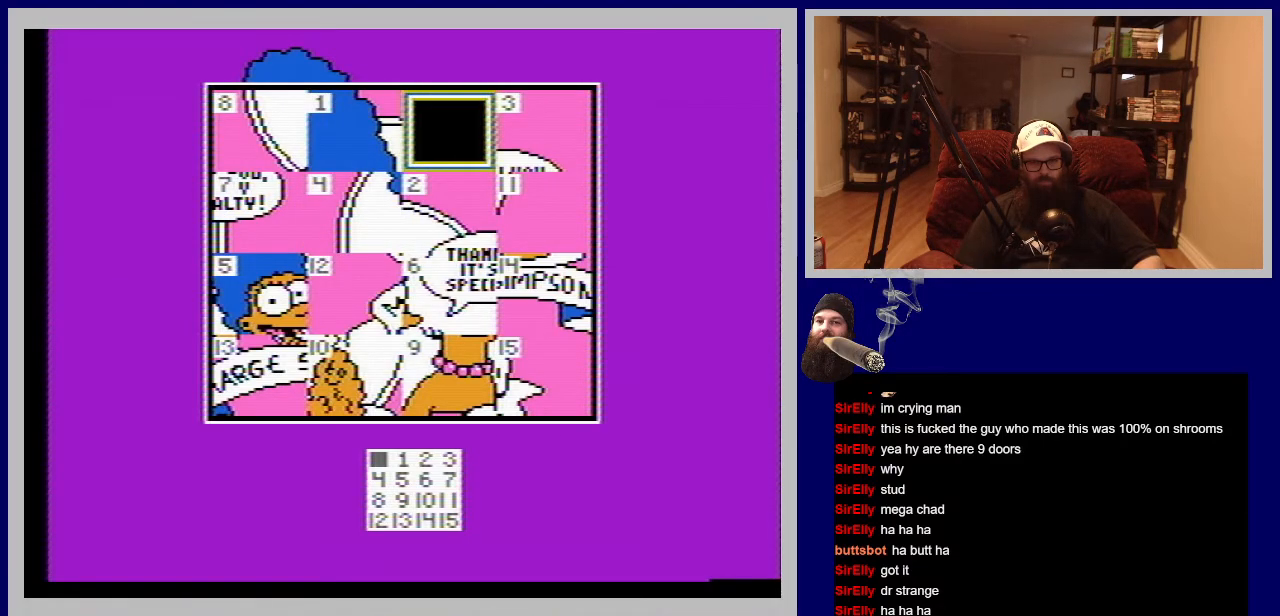
{"buttons": [], "events": [[67, "DPAD_DOWN", "down"], [217, "DPAD_DOWN", "up"], [317, "A", "down"], [467, "A", "up"]]}
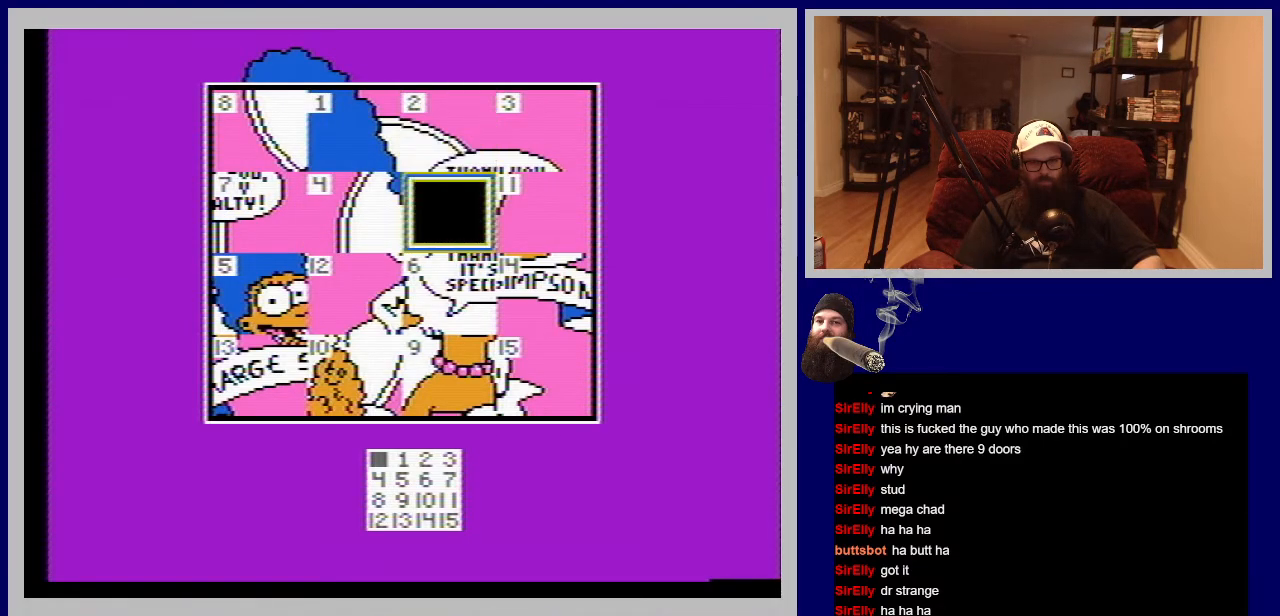
{"buttons": [], "events": []}
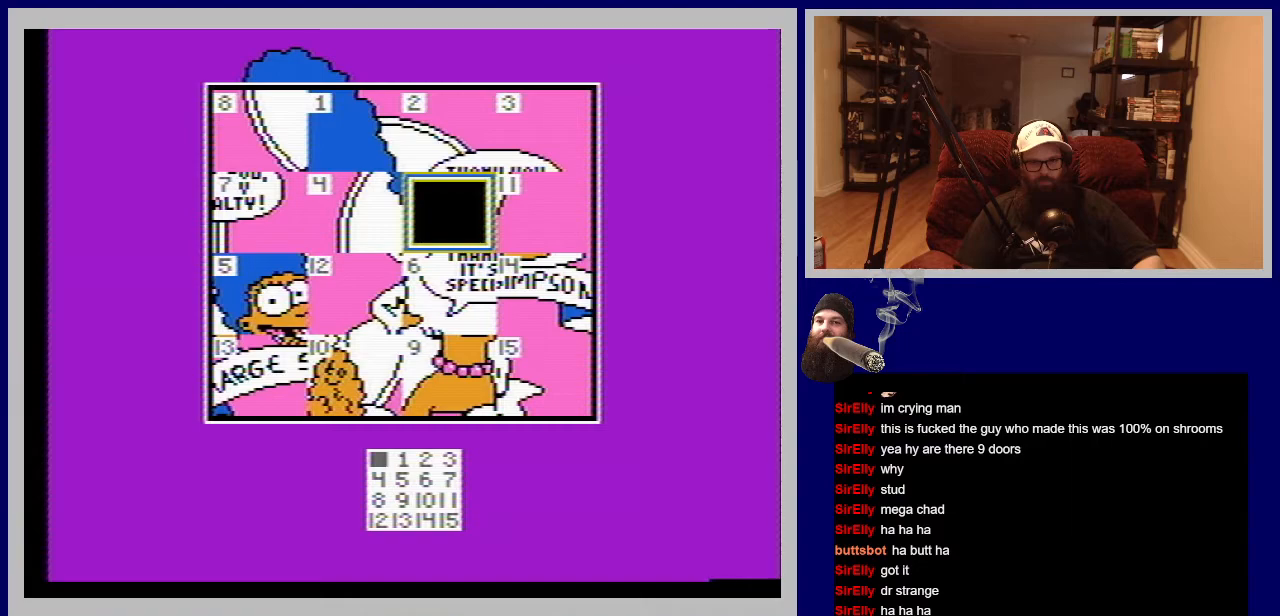
{"buttons": [], "events": []}
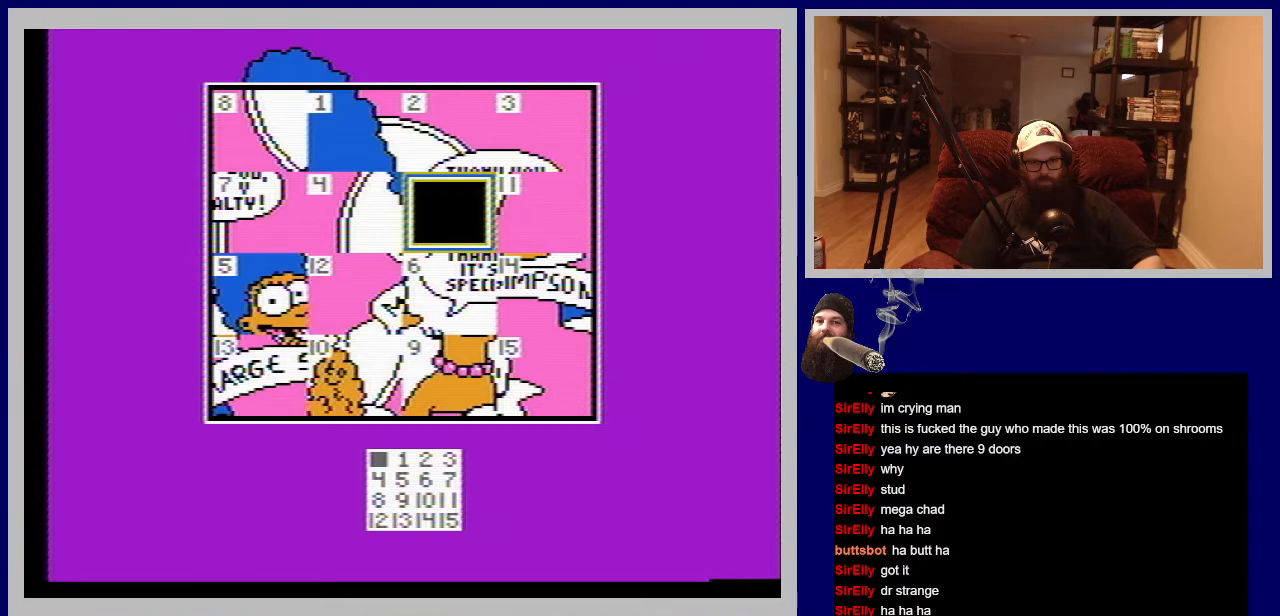
{"buttons": [], "events": []}
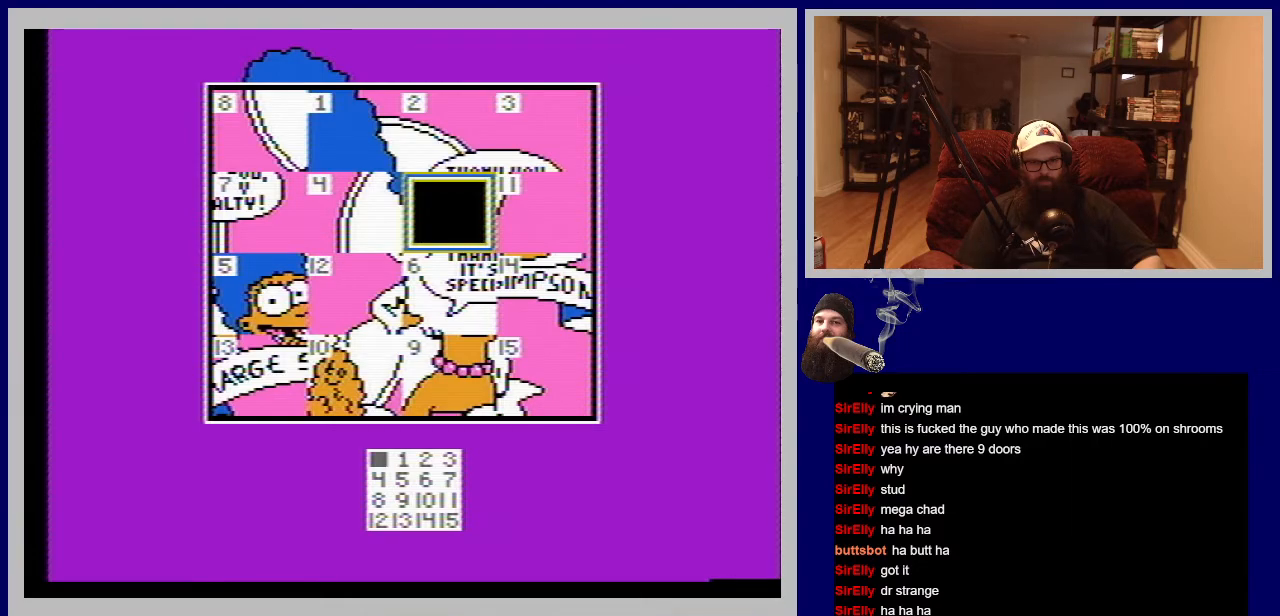
{"buttons": [], "events": []}
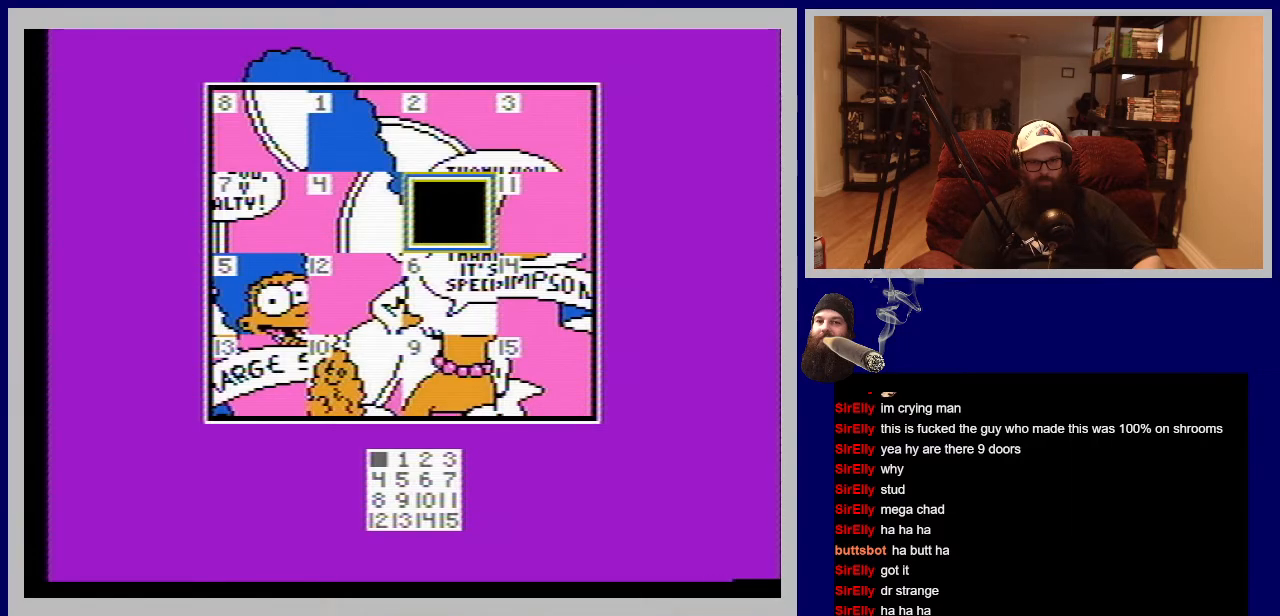
{"buttons": [], "events": []}
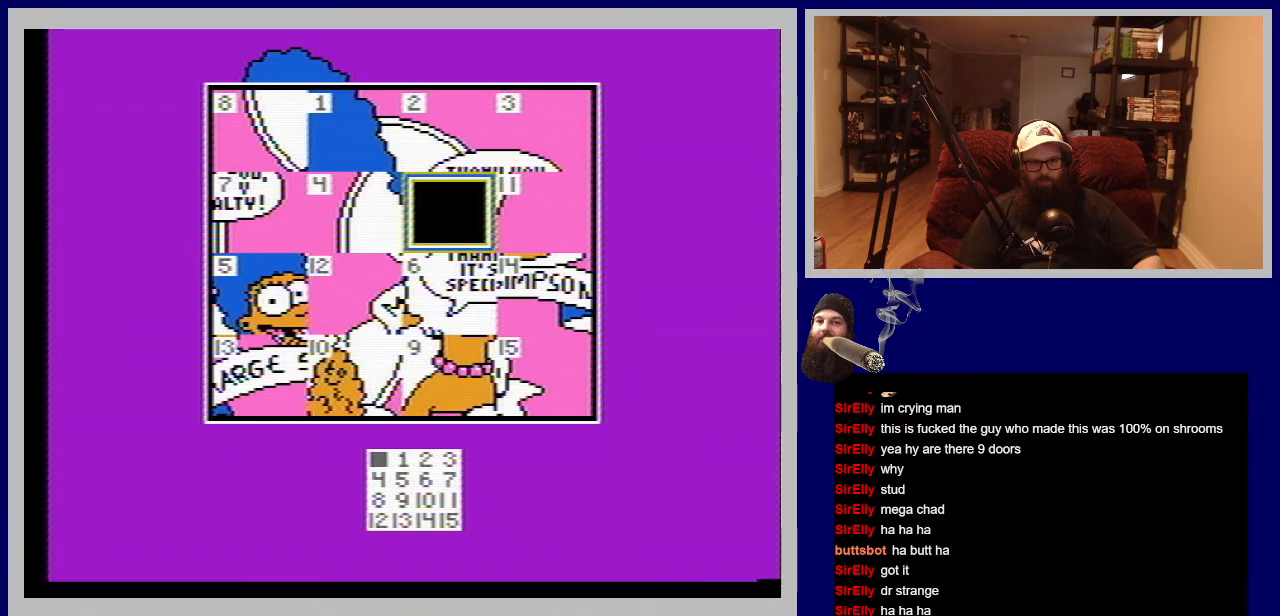
{"buttons": ["DPAD_LEFT"], "events": [[483, "DPAD_LEFT", "down"]]}
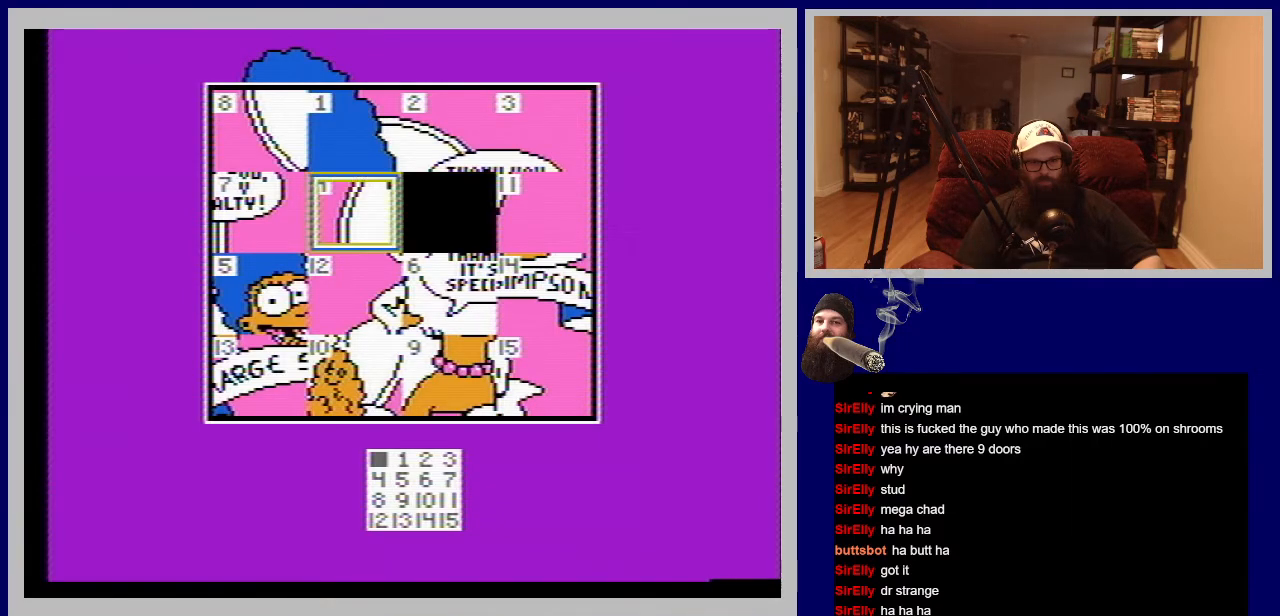
{"buttons": [], "events": [[183, "DPAD_LEFT", "up"]]}
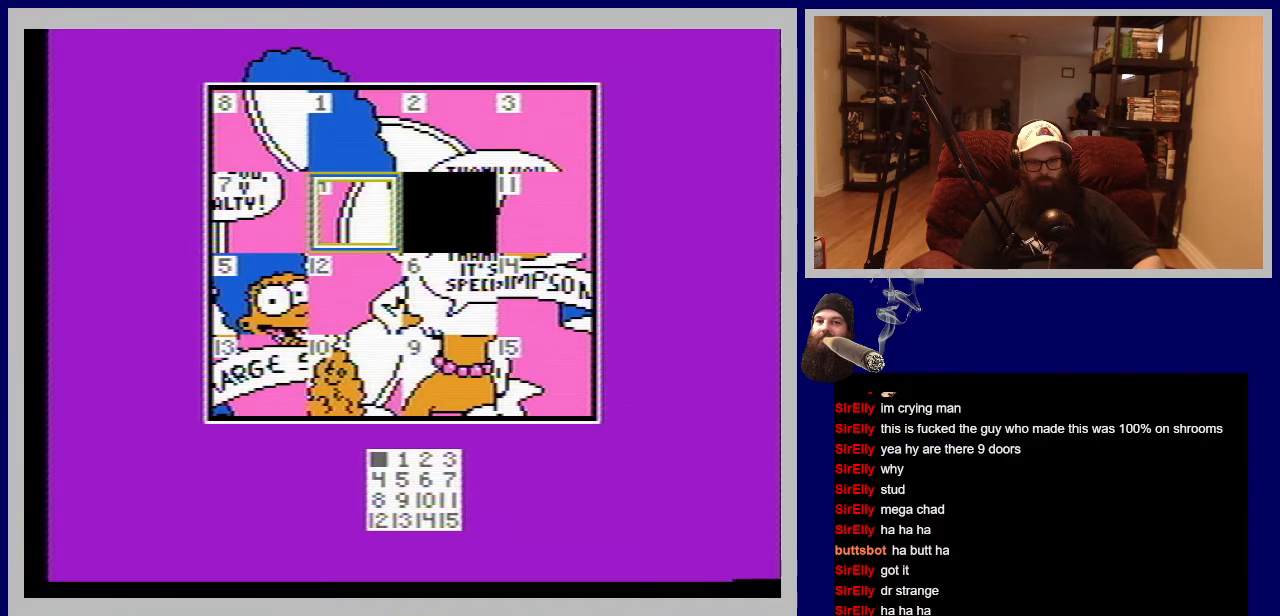
{"buttons": [], "events": [[100, "DPAD_DOWN", "down"], [300, "DPAD_DOWN", "up"]]}
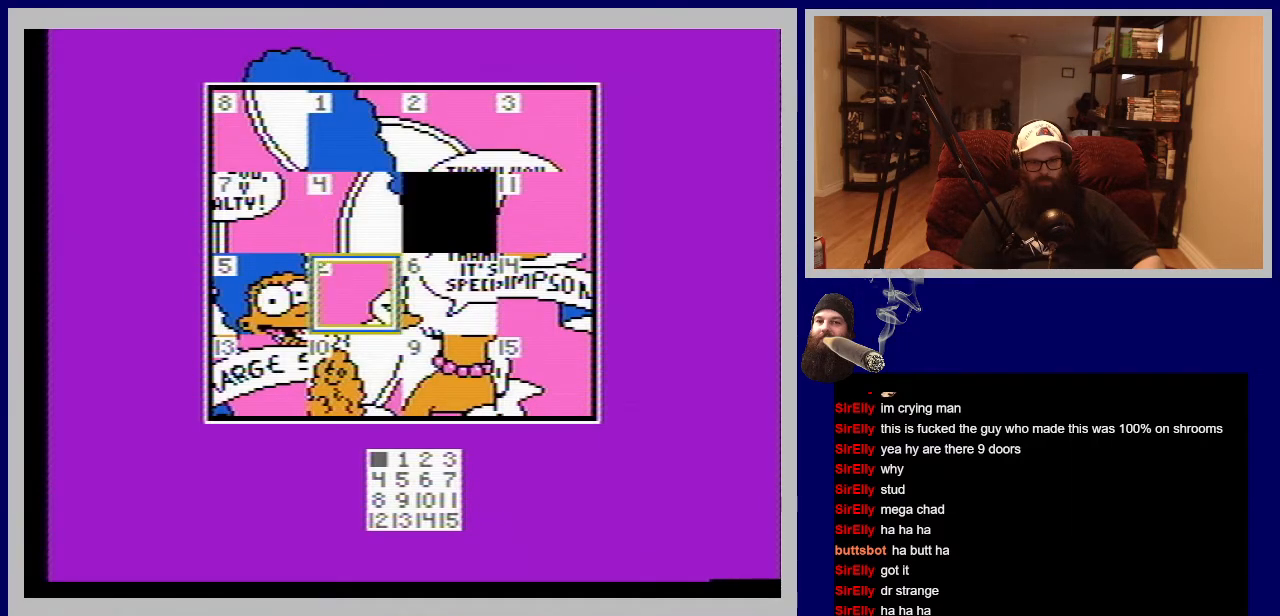
{"buttons": [], "events": []}
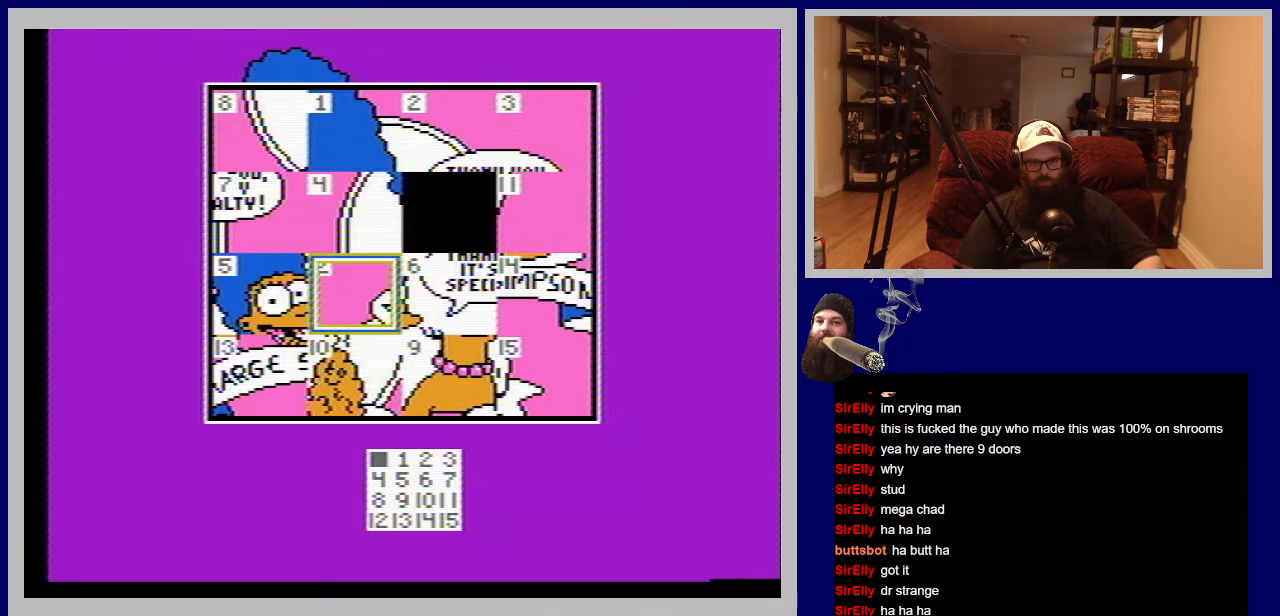
{"buttons": [], "events": []}
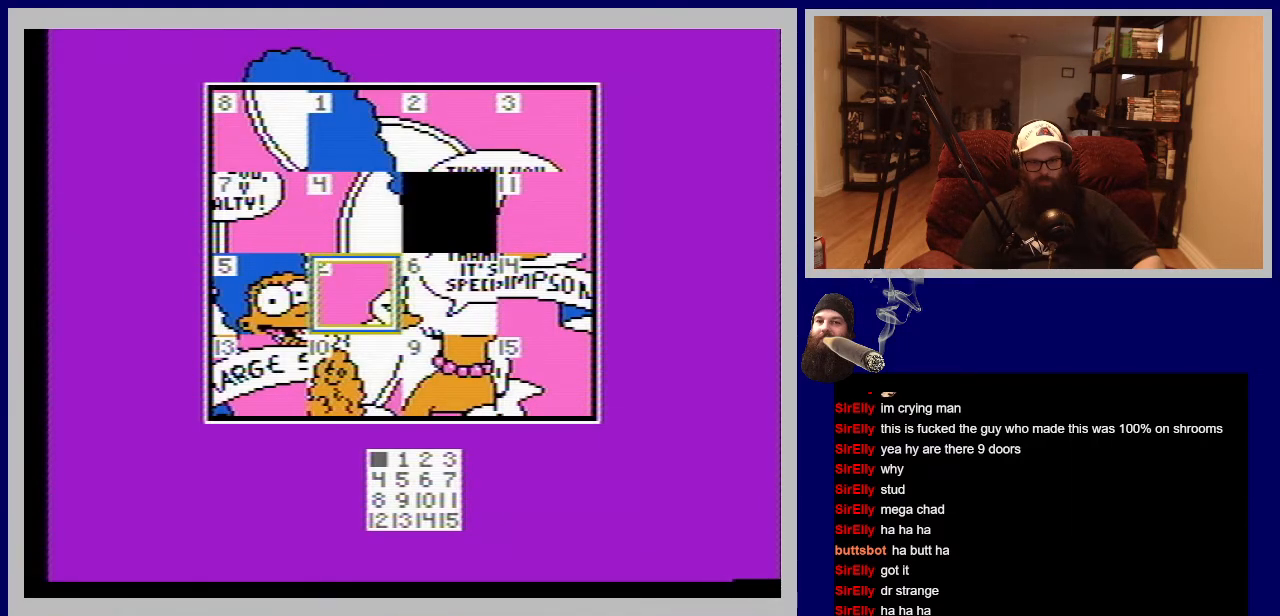
{"buttons": [], "events": []}
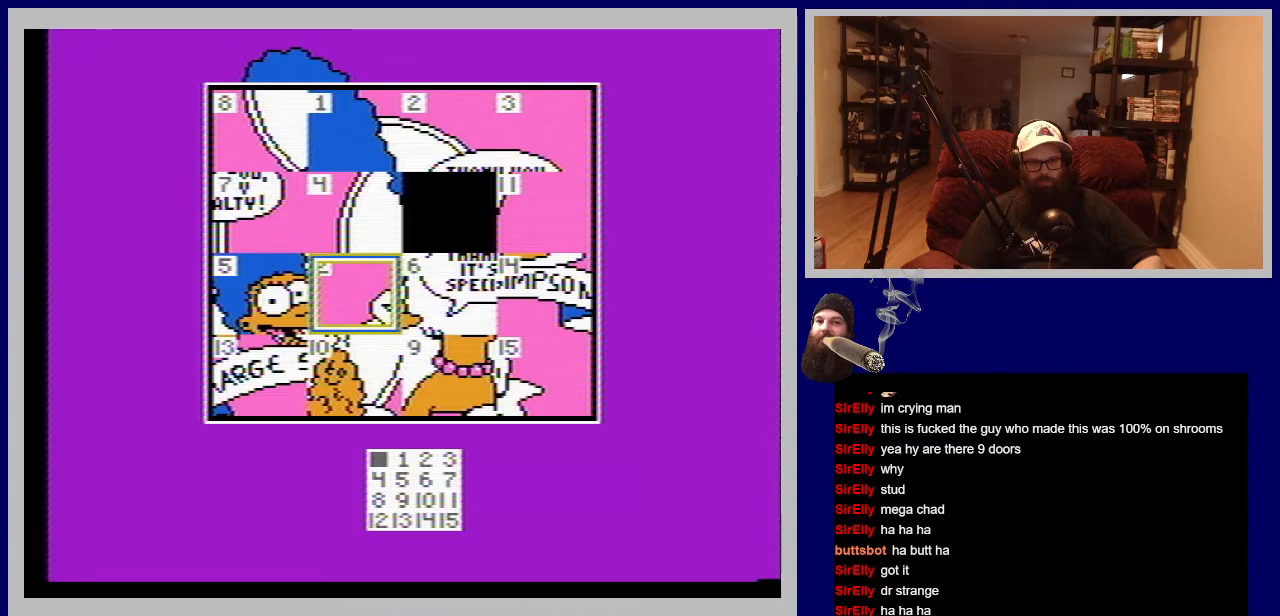
{"buttons": [], "events": [[167, "DPAD_RIGHT", "down"], [317, "DPAD_RIGHT", "up"]]}